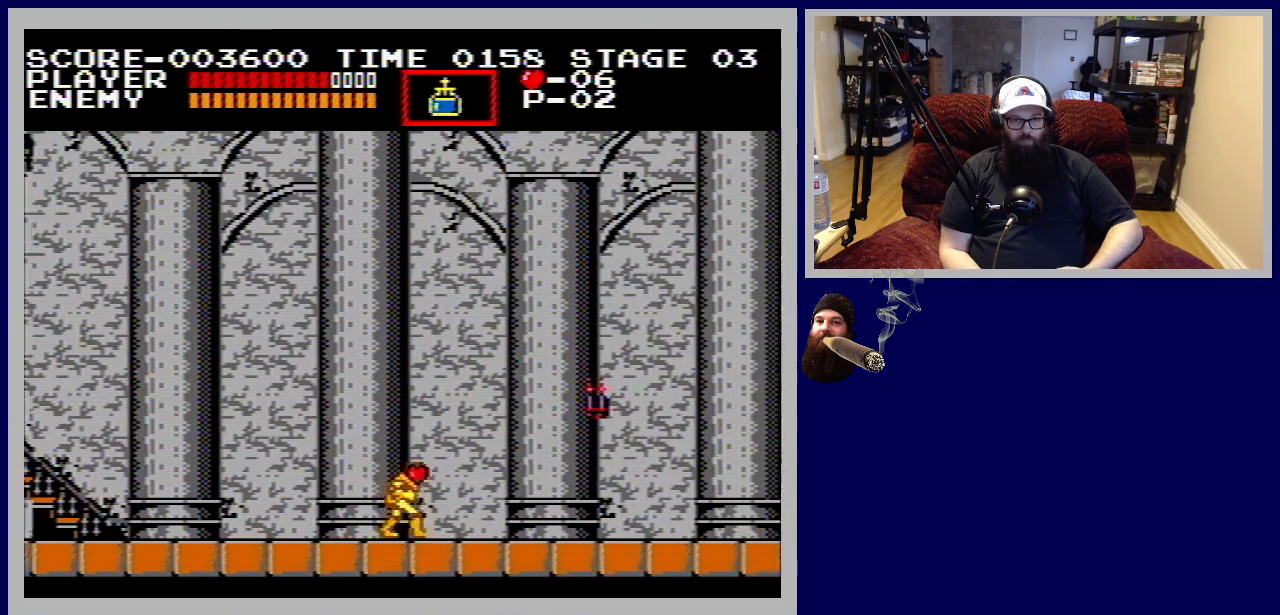
Gameplay with a controller (Nintendo layout); each line is a JSON object with the inputs held at the frame after it. "events" lists button and stick changes between this image and that frame as [ms after this image, input, new state], when the widget could be followed in between. Not read: L3 R3.
{"buttons": ["DPAD_RIGHT"], "events": []}
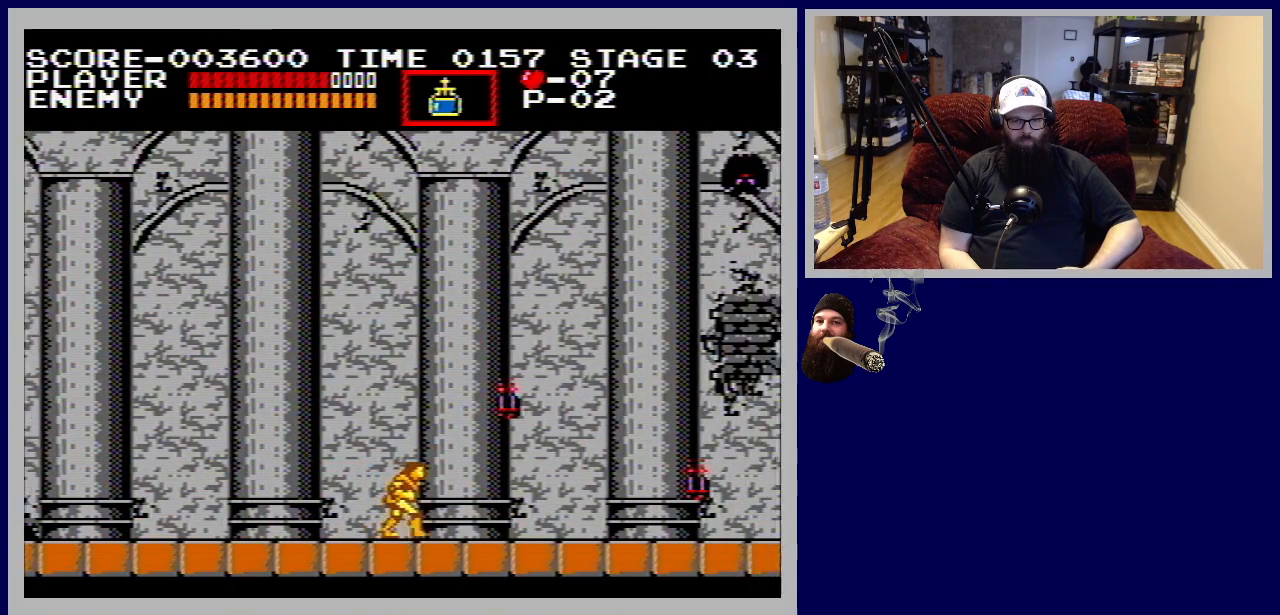
{"buttons": ["DPAD_RIGHT"], "events": []}
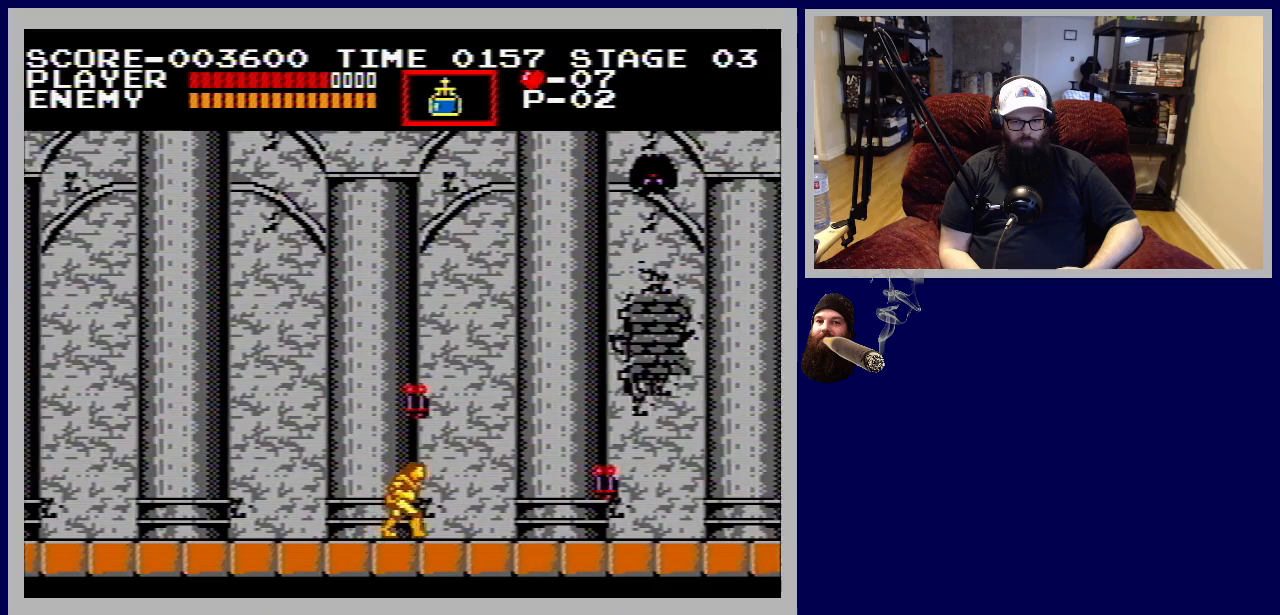
{"buttons": ["DPAD_RIGHT"], "events": []}
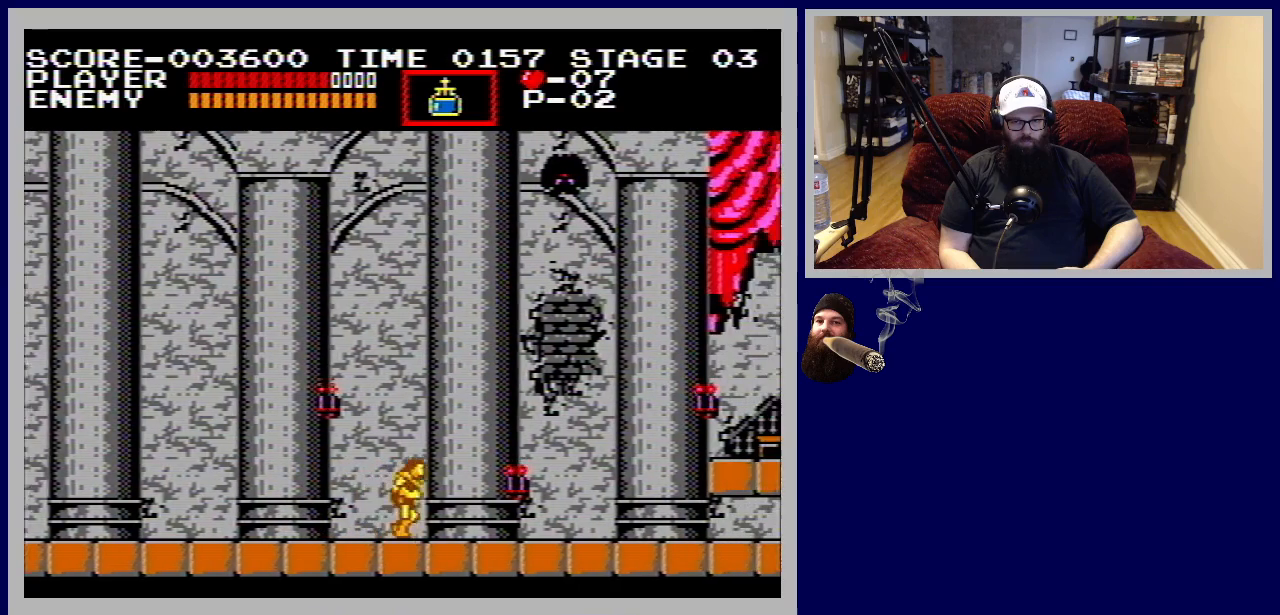
{"buttons": ["DPAD_RIGHT"], "events": [[200, "B", "down"], [383, "B", "up"]]}
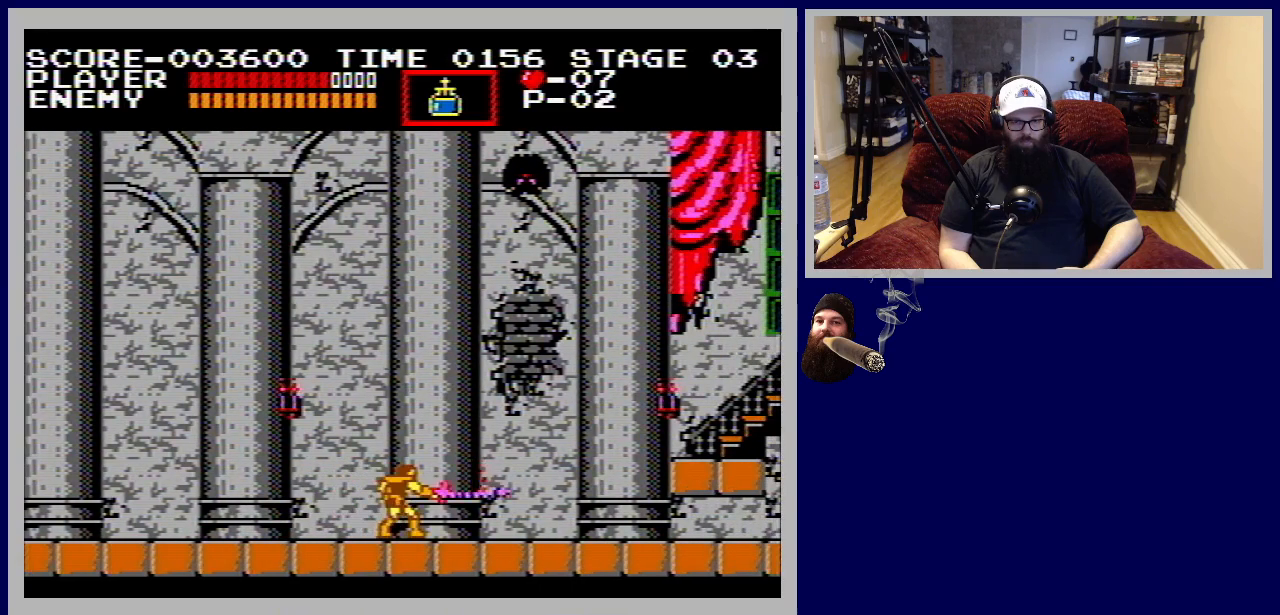
{"buttons": ["DPAD_RIGHT"], "events": []}
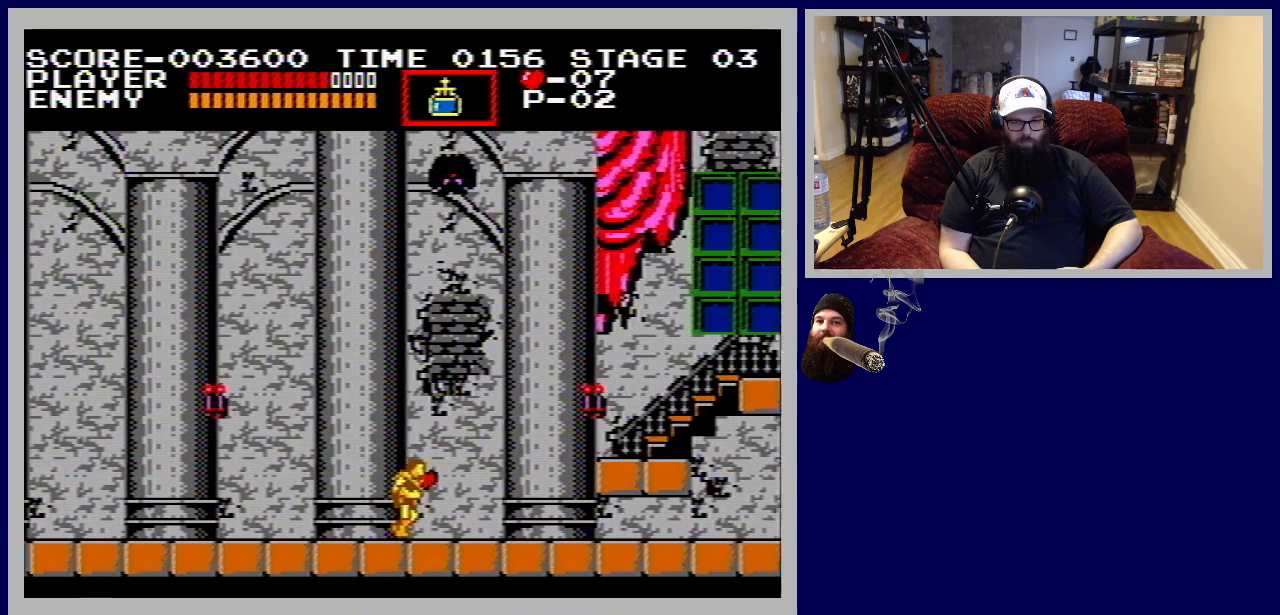
{"buttons": ["DPAD_RIGHT"], "events": []}
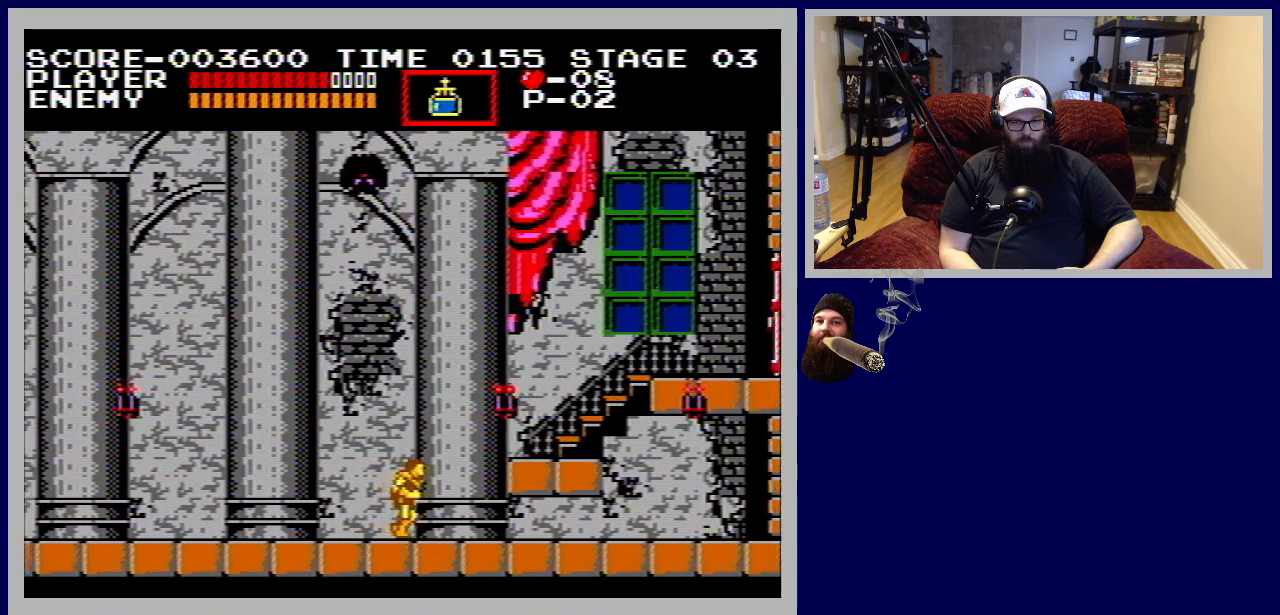
{"buttons": [], "events": [[100, "DPAD_RIGHT", "up"]]}
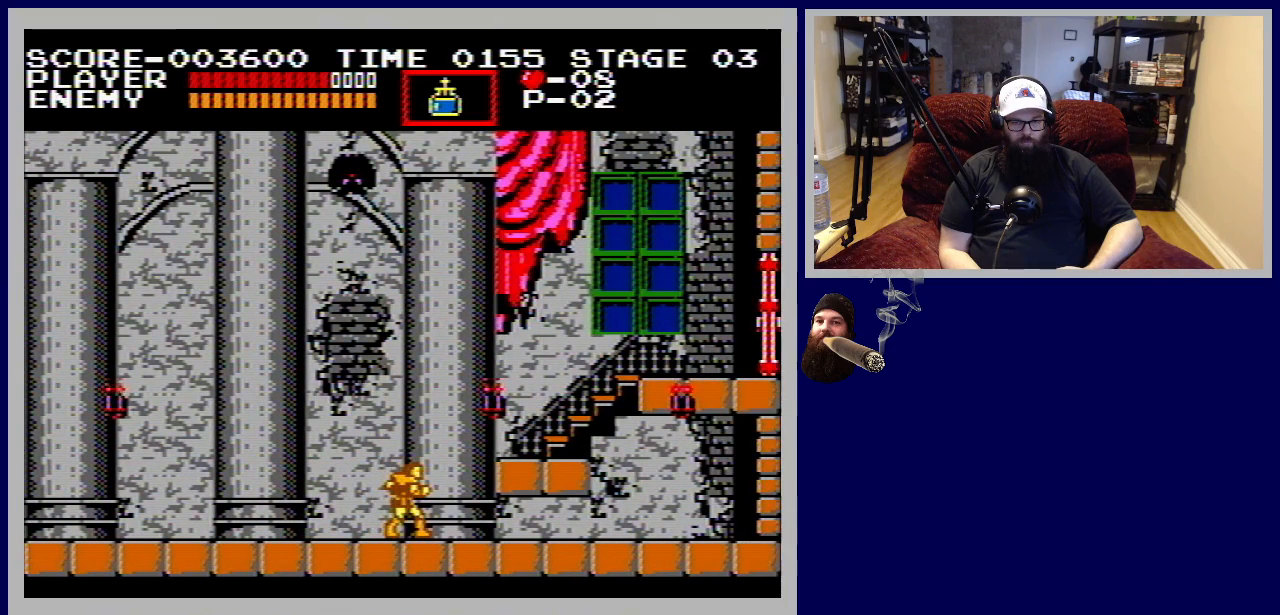
{"buttons": [], "events": [[83, "DPAD_RIGHT", "down"], [150, "DPAD_RIGHT", "up"], [333, "A", "down"], [500, "A", "up"]]}
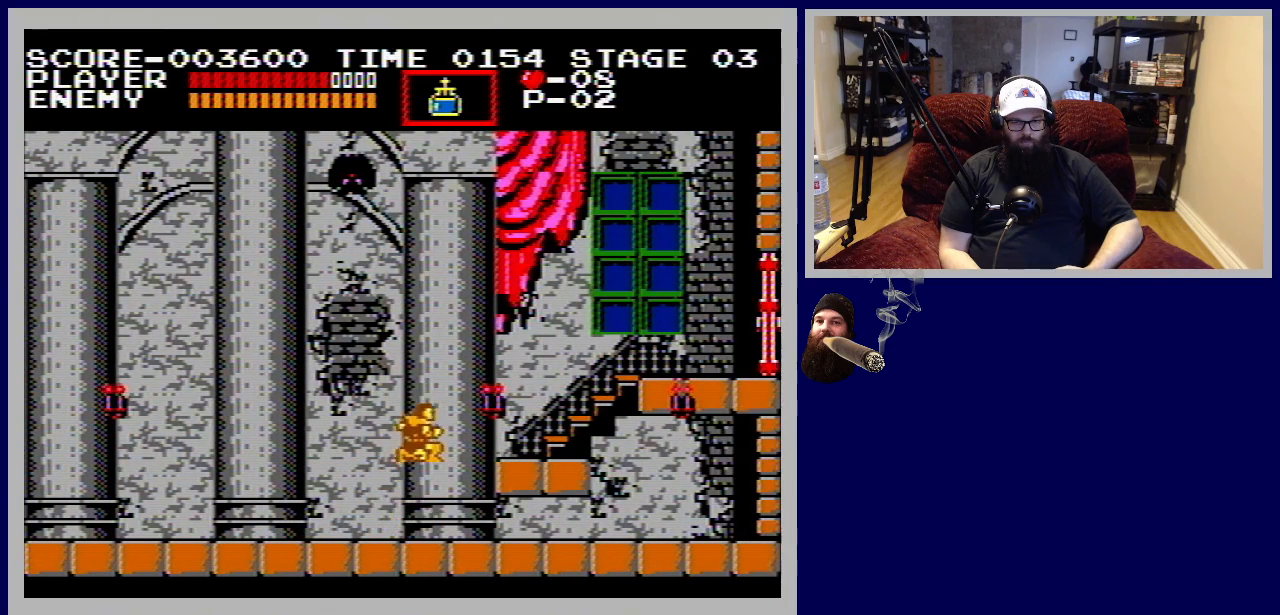
{"buttons": [], "events": [[83, "B", "down"], [167, "B", "up"]]}
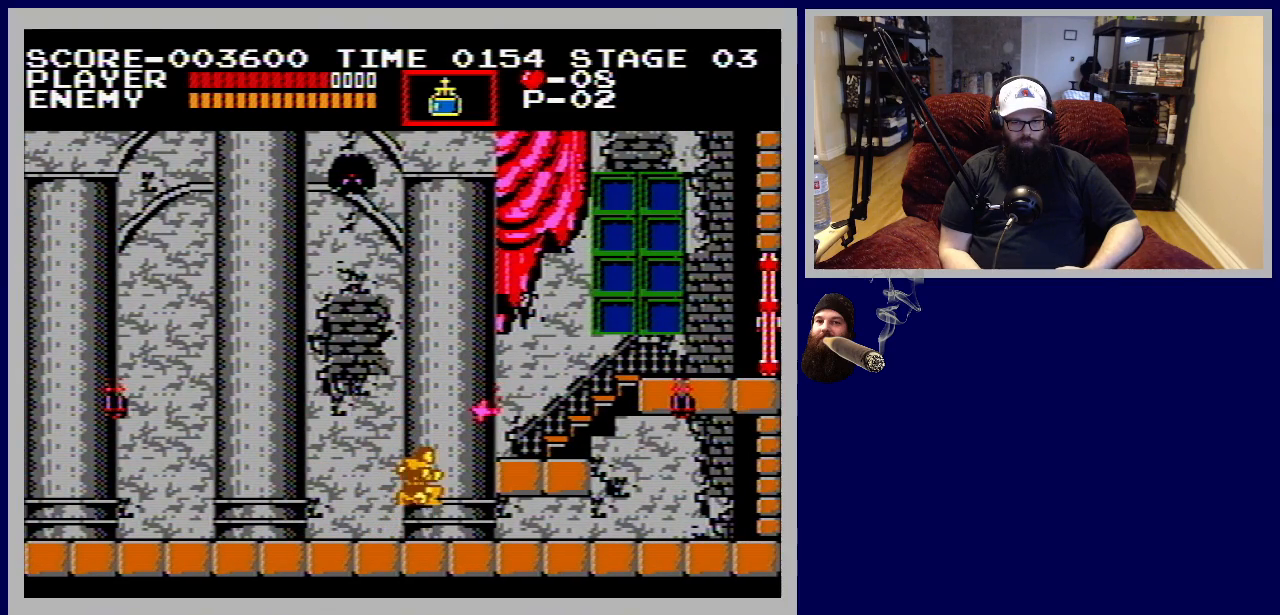
{"buttons": [], "events": [[267, "DPAD_RIGHT", "down"], [400, "DPAD_RIGHT", "up"]]}
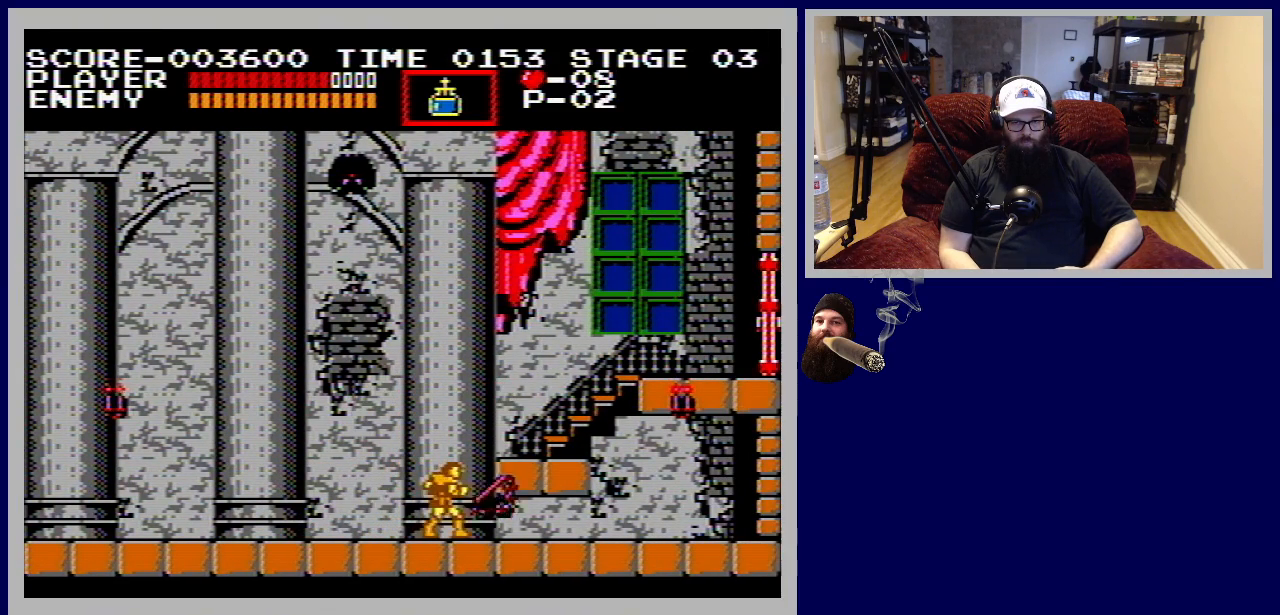
{"buttons": [], "events": [[33, "DPAD_RIGHT", "down"], [267, "DPAD_RIGHT", "up"]]}
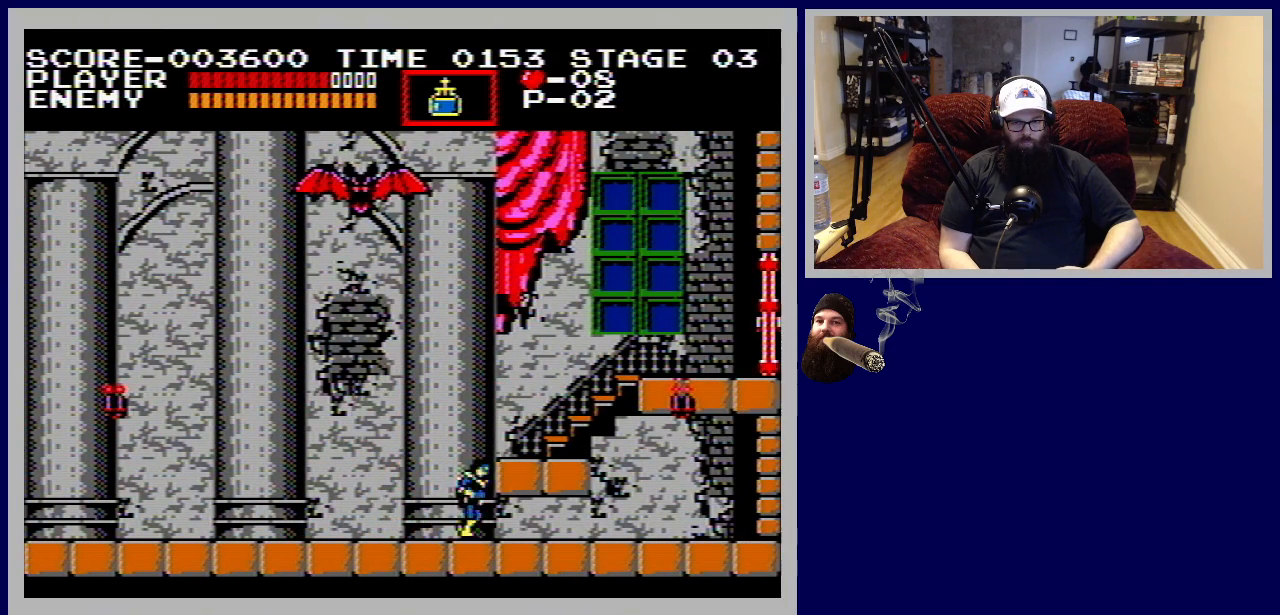
{"buttons": [], "events": []}
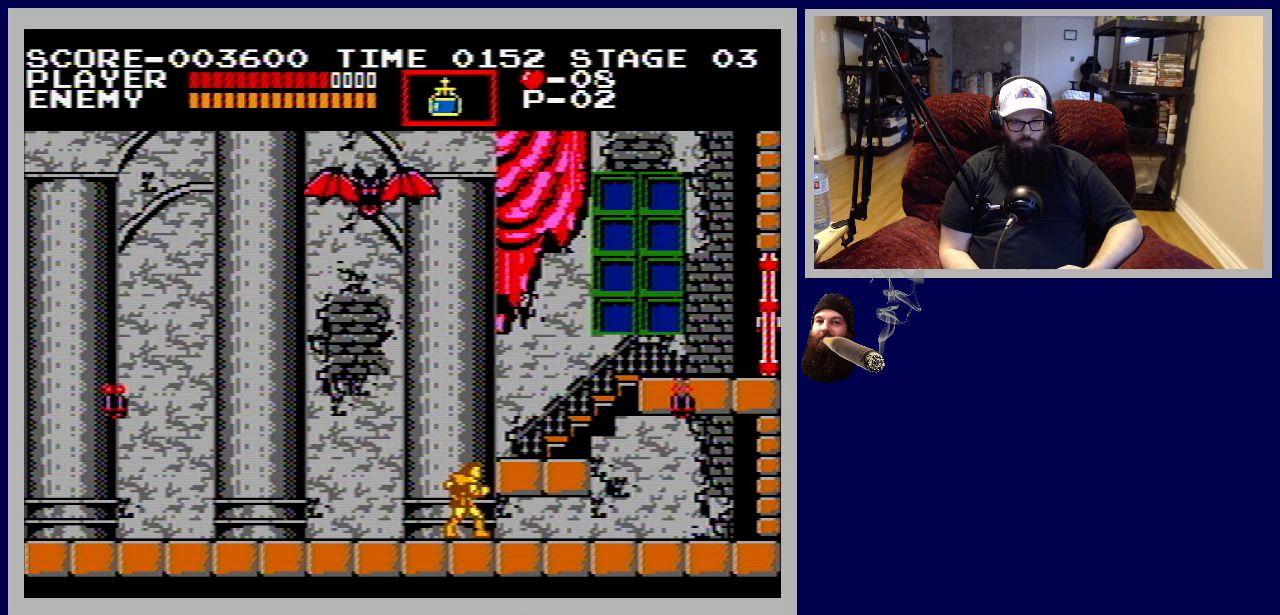
{"buttons": ["A", "DPAD_RIGHT"], "events": [[33, "A", "down"], [100, "DPAD_RIGHT", "down"]]}
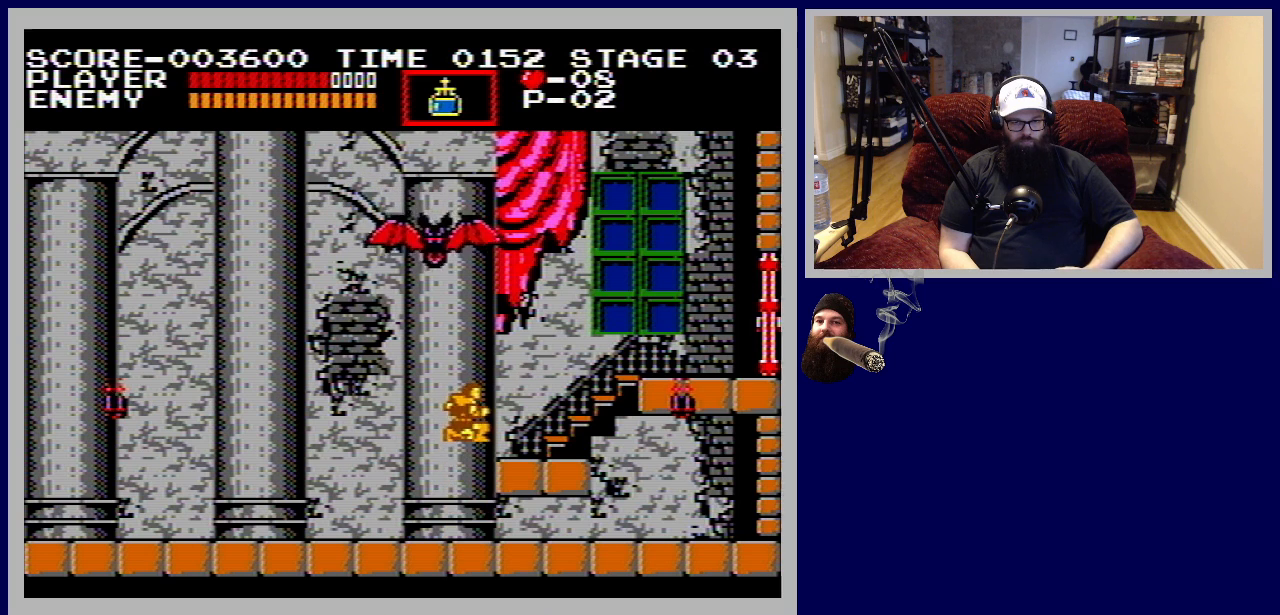
{"buttons": [], "events": [[100, "A", "up"], [350, "DPAD_RIGHT", "up"]]}
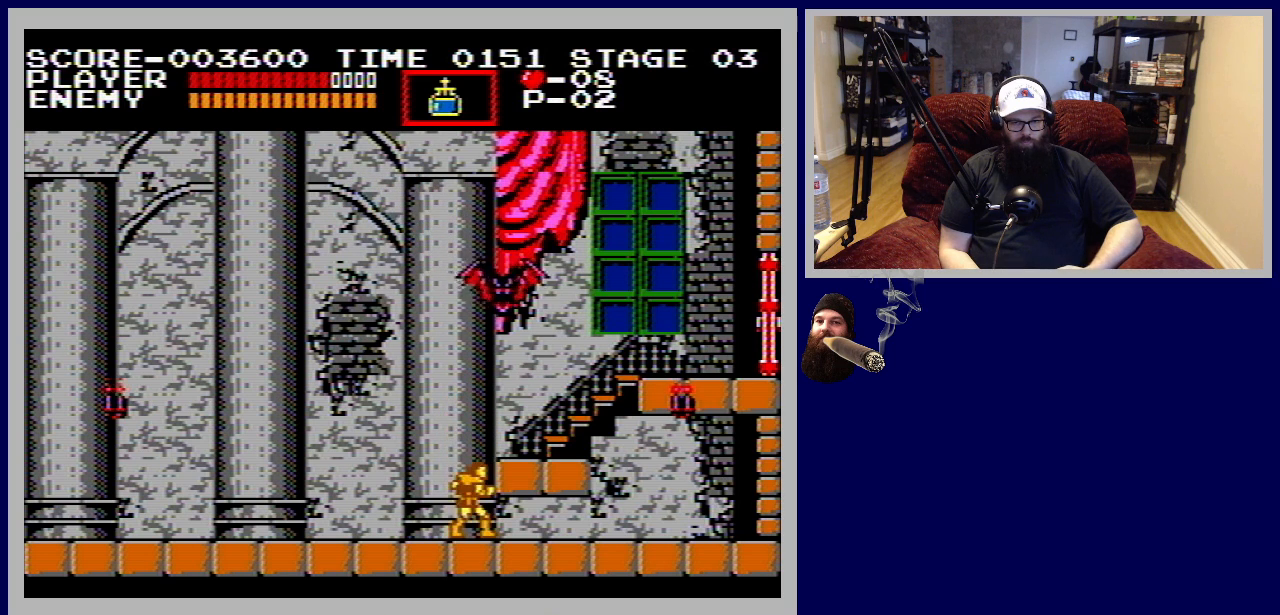
{"buttons": ["B", "DPAD_UP"], "events": [[33, "A", "down"], [50, "DPAD_UP", "down"], [217, "A", "up"], [300, "B", "down"], [333, "DPAD_UP", "up"], [383, "DPAD_UP", "down"], [433, "B", "up"], [483, "B", "down"]]}
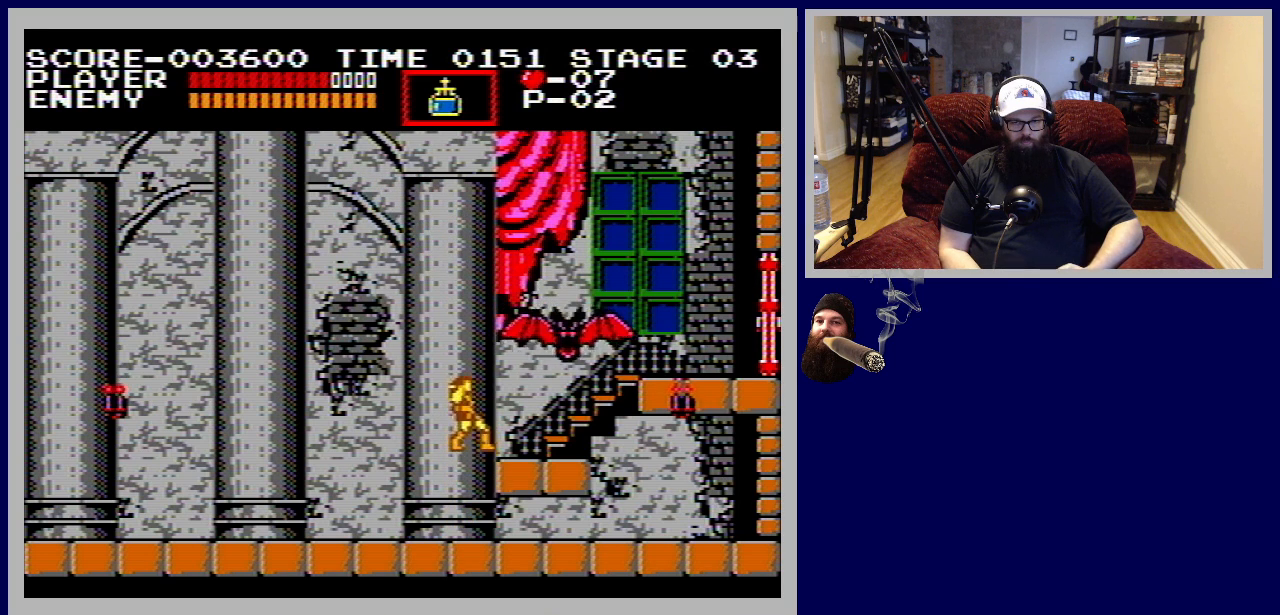
{"buttons": [], "events": [[100, "B", "up"], [100, "DPAD_UP", "up"]]}
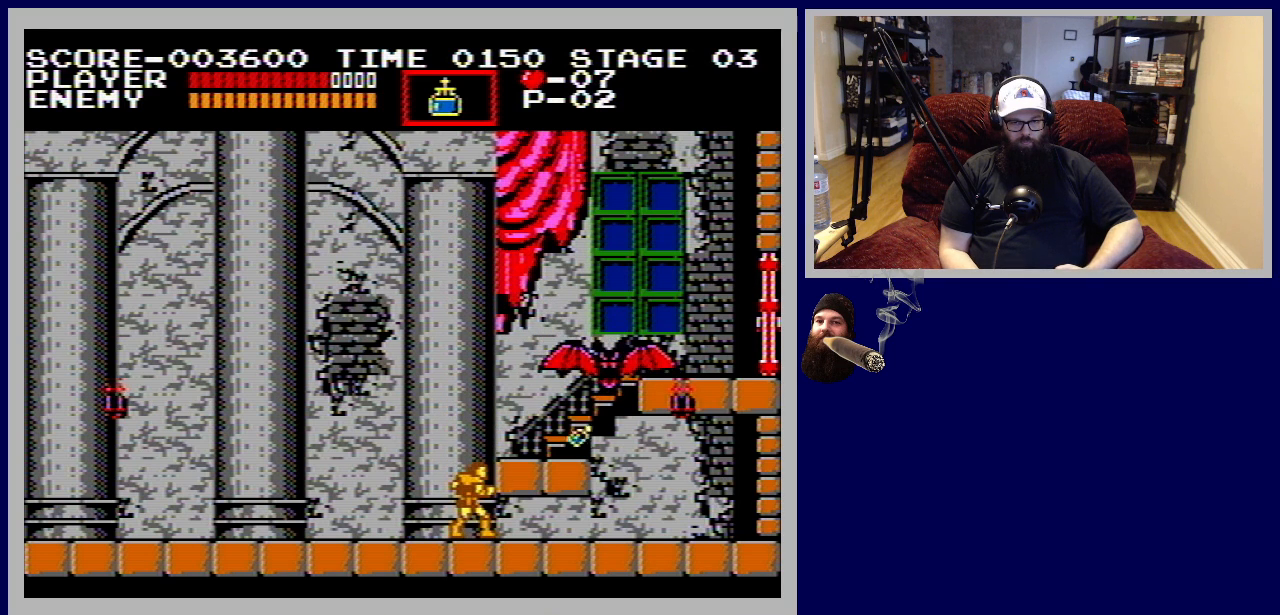
{"buttons": ["DPAD_UP"], "events": [[33, "A", "down"], [67, "DPAD_UP", "down"], [300, "A", "up"], [350, "DPAD_UP", "up"], [367, "B", "down"], [400, "DPAD_UP", "down"], [500, "B", "up"]]}
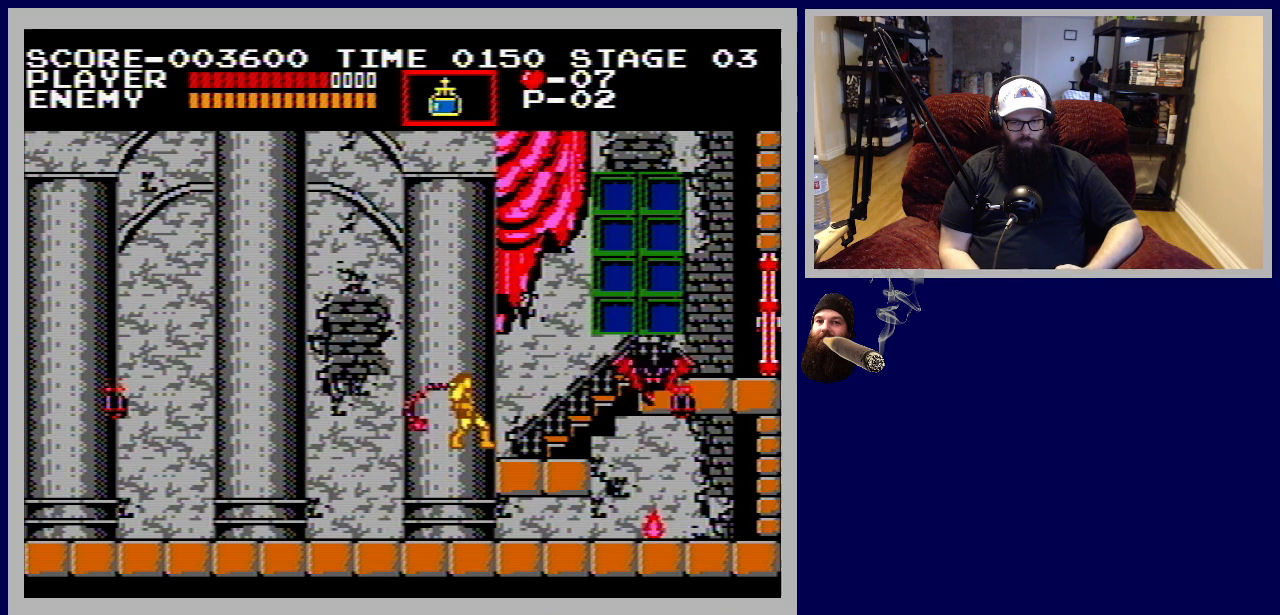
{"buttons": ["A", "DPAD_UP"], "events": [[67, "B", "down"], [133, "B", "up"], [133, "DPAD_UP", "up"], [483, "A", "down"], [483, "DPAD_UP", "down"]]}
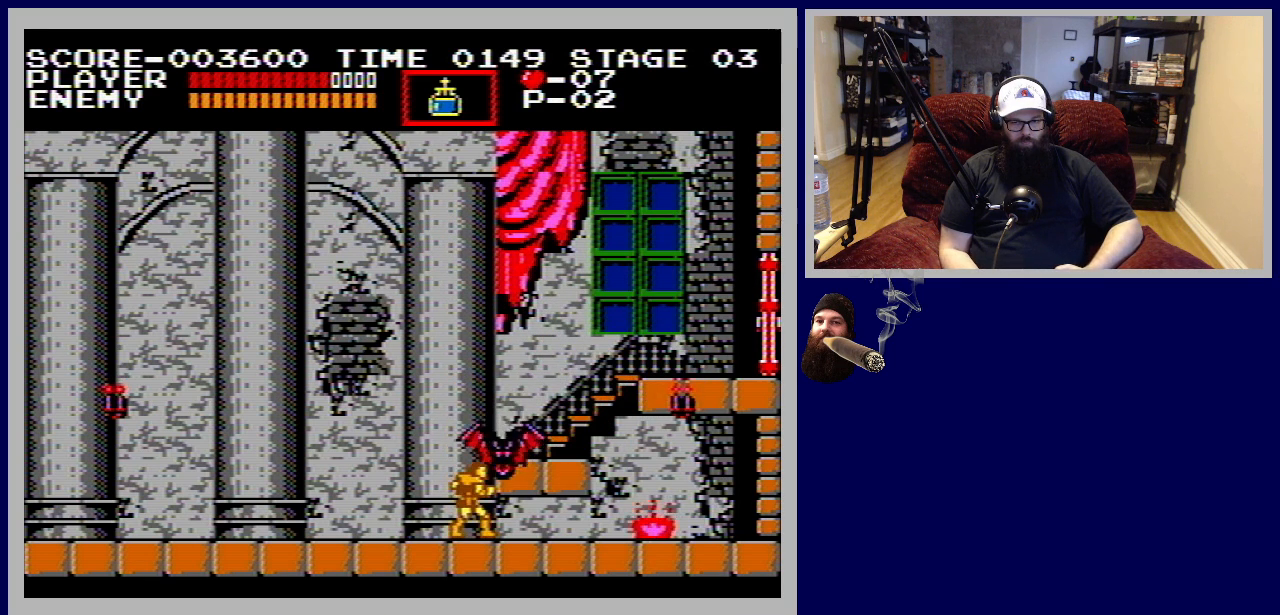
{"buttons": ["DPAD_LEFT"], "events": [[100, "A", "up"], [167, "B", "down"], [250, "B", "up"], [333, "B", "down"], [333, "DPAD_UP", "up"], [400, "B", "up"], [417, "DPAD_LEFT", "down"]]}
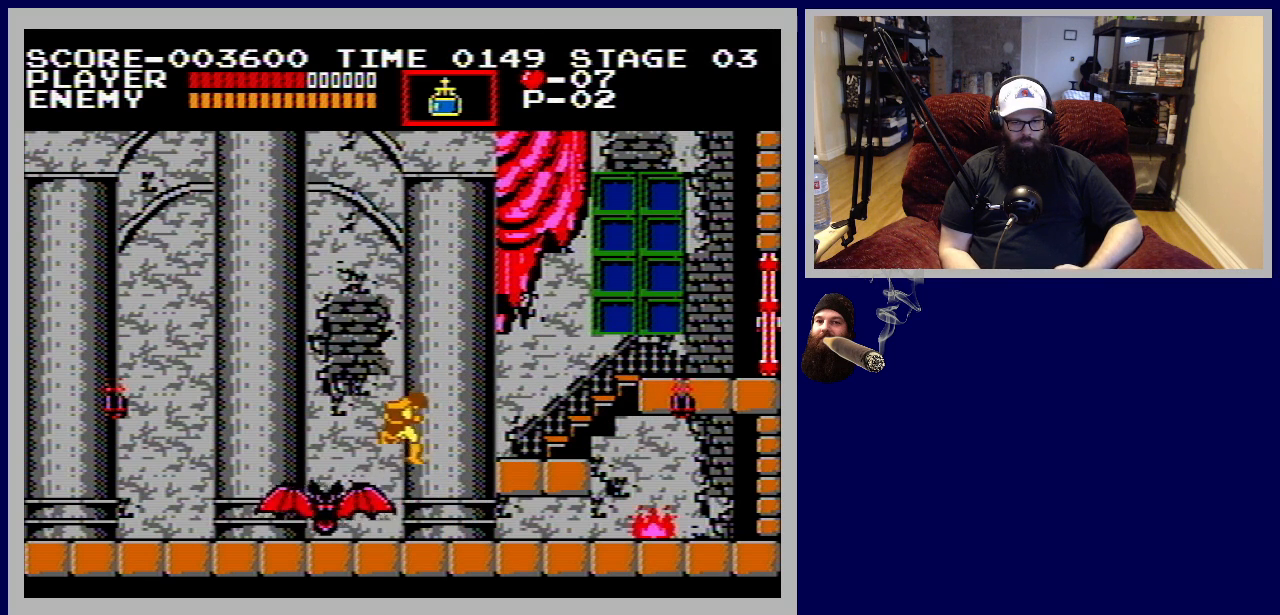
{"buttons": ["B", "DPAD_LEFT"], "events": [[83, "DPAD_LEFT", "up"], [183, "DPAD_LEFT", "down"], [317, "DPAD_UP", "down"], [500, "B", "down"], [500, "DPAD_UP", "up"]]}
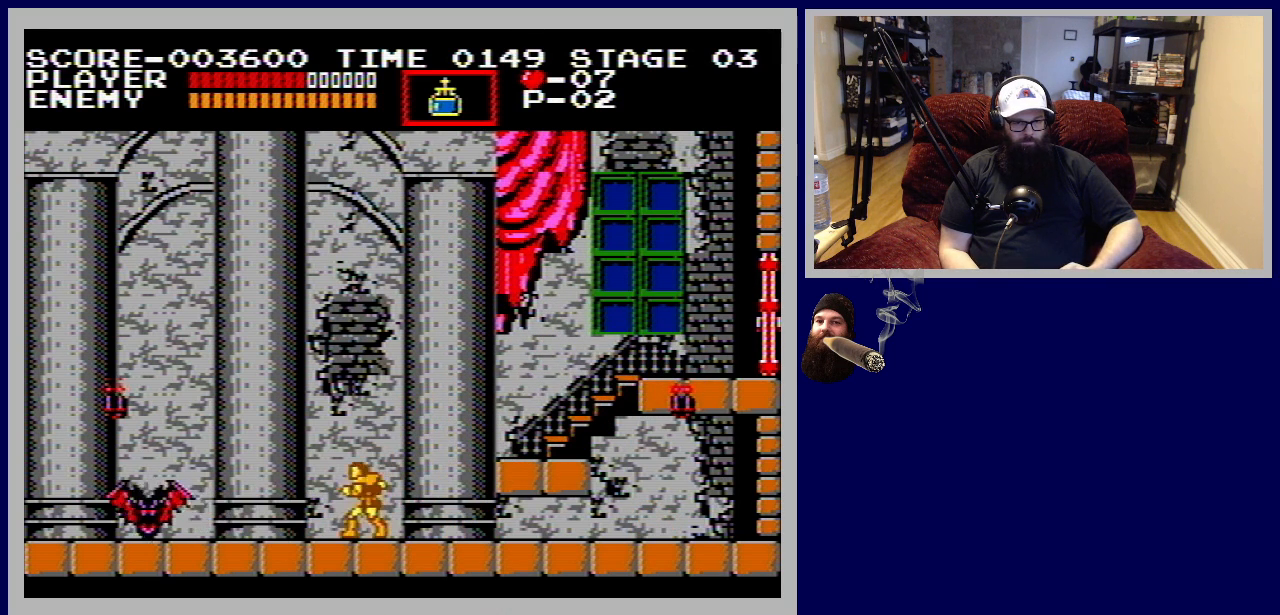
{"buttons": [], "events": [[17, "DPAD_LEFT", "up"], [83, "DPAD_UP", "down"], [117, "B", "up"], [167, "DPAD_LEFT", "down"], [200, "B", "down"], [267, "DPAD_LEFT", "up"], [283, "B", "up"], [450, "DPAD_UP", "up"]]}
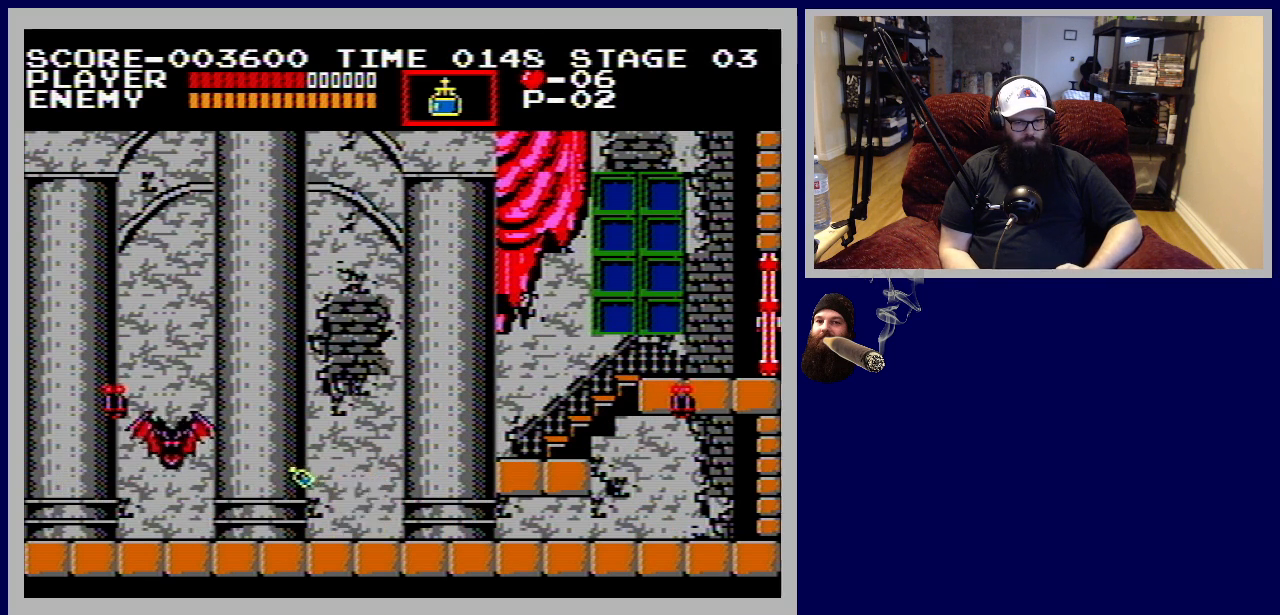
{"buttons": ["DPAD_UP", "DPAD_LEFT"], "events": [[483, "DPAD_LEFT", "down"], [500, "DPAD_UP", "down"]]}
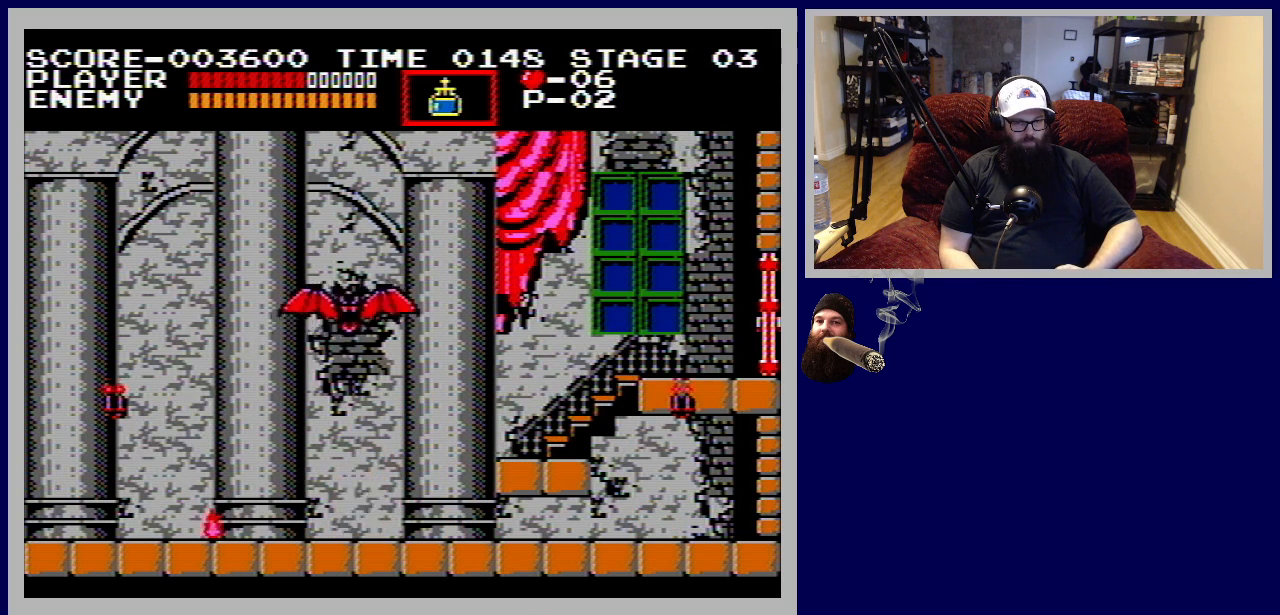
{"buttons": ["DPAD_RIGHT"], "events": [[333, "DPAD_LEFT", "up"], [333, "DPAD_UP", "up"], [450, "DPAD_RIGHT", "down"]]}
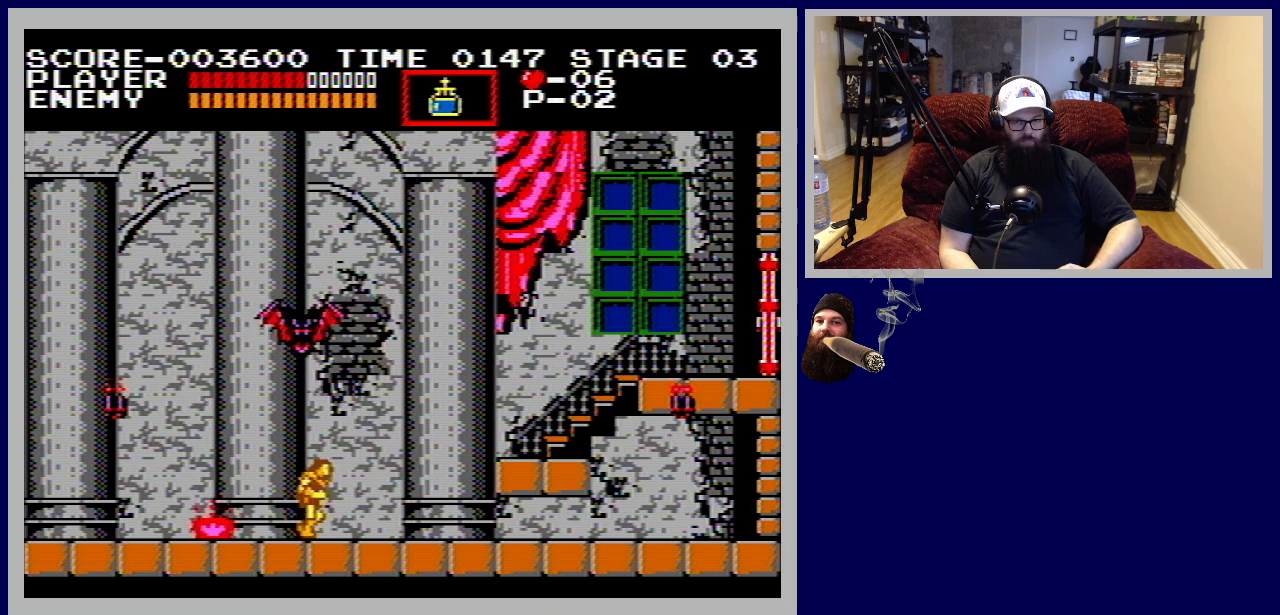
{"buttons": ["A", "DPAD_RIGHT"], "events": [[333, "A", "down"]]}
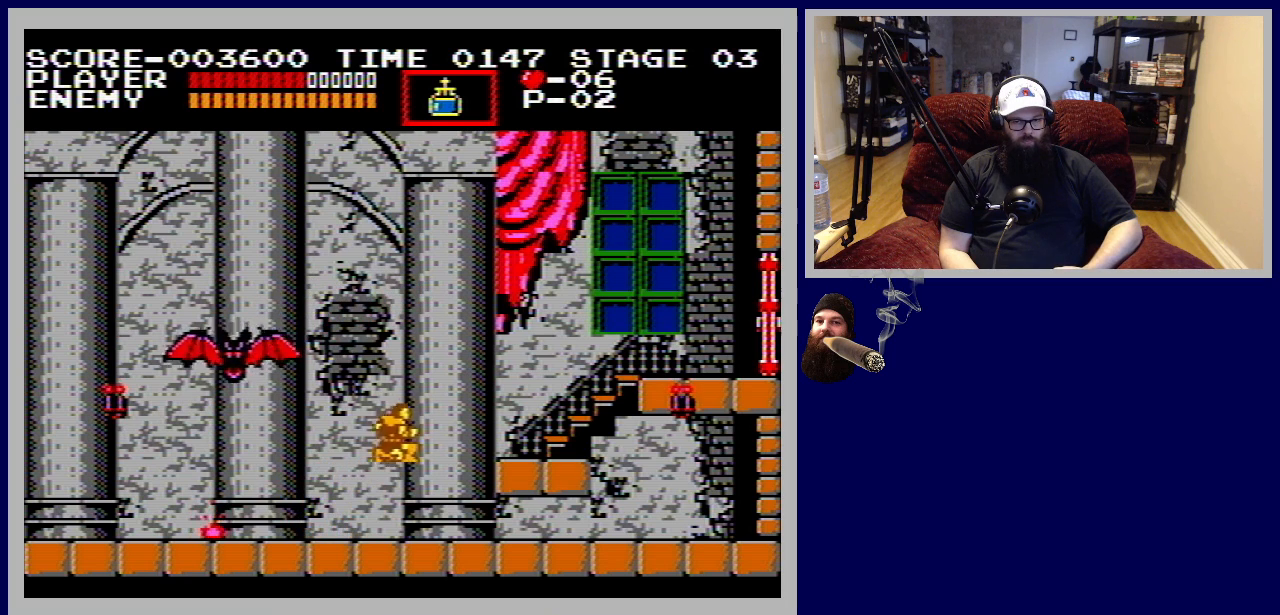
{"buttons": ["DPAD_RIGHT"], "events": [[400, "A", "up"]]}
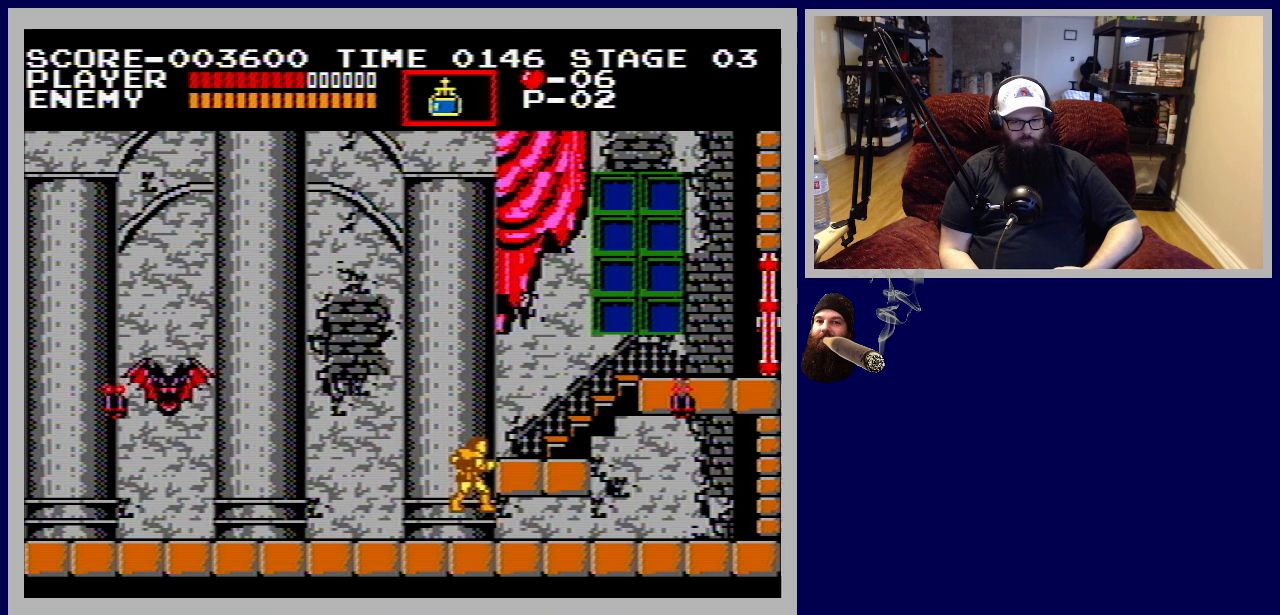
{"buttons": ["A", "DPAD_RIGHT"], "events": [[183, "A", "down"]]}
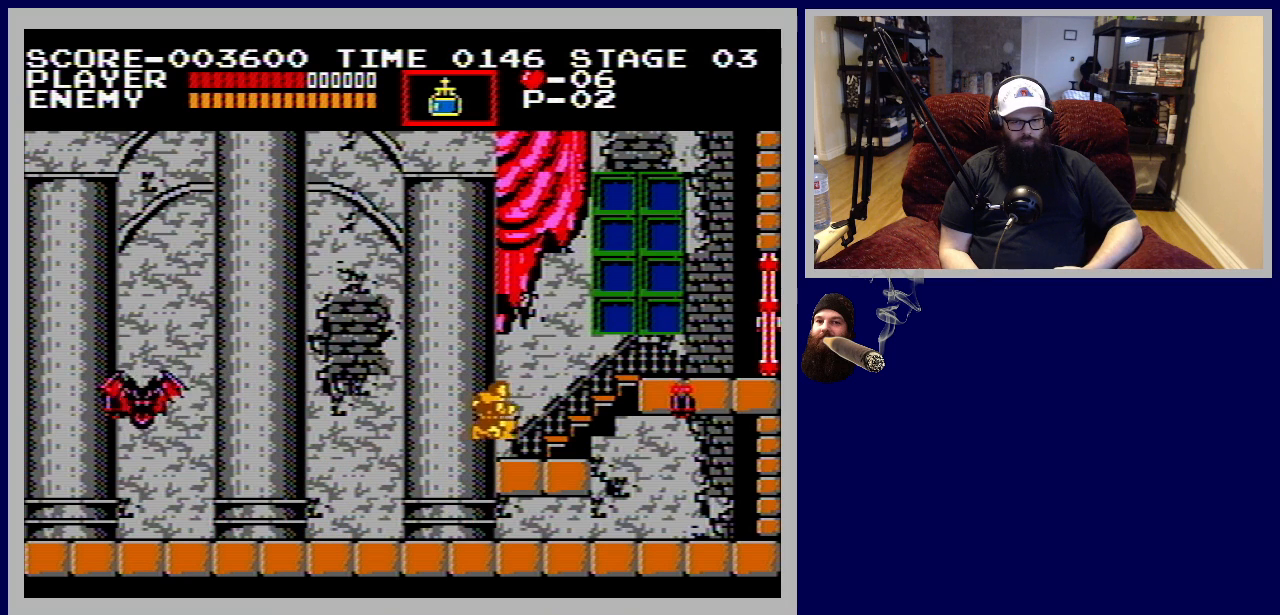
{"buttons": ["DPAD_UP", "DPAD_LEFT"], "events": [[117, "A", "up"], [383, "DPAD_RIGHT", "up"], [400, "DPAD_UP", "down"], [417, "DPAD_LEFT", "down"]]}
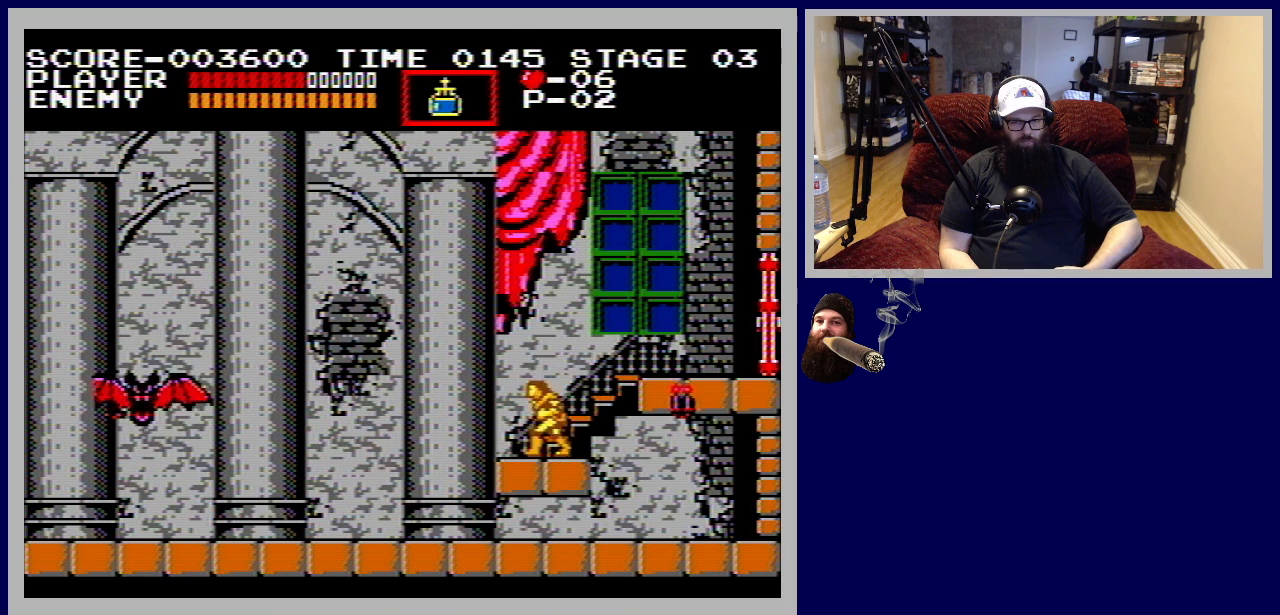
{"buttons": ["DPAD_UP", "DPAD_LEFT"], "events": [[50, "DPAD_UP", "up"], [67, "DPAD_LEFT", "up"], [500, "DPAD_LEFT", "down"], [500, "DPAD_UP", "down"]]}
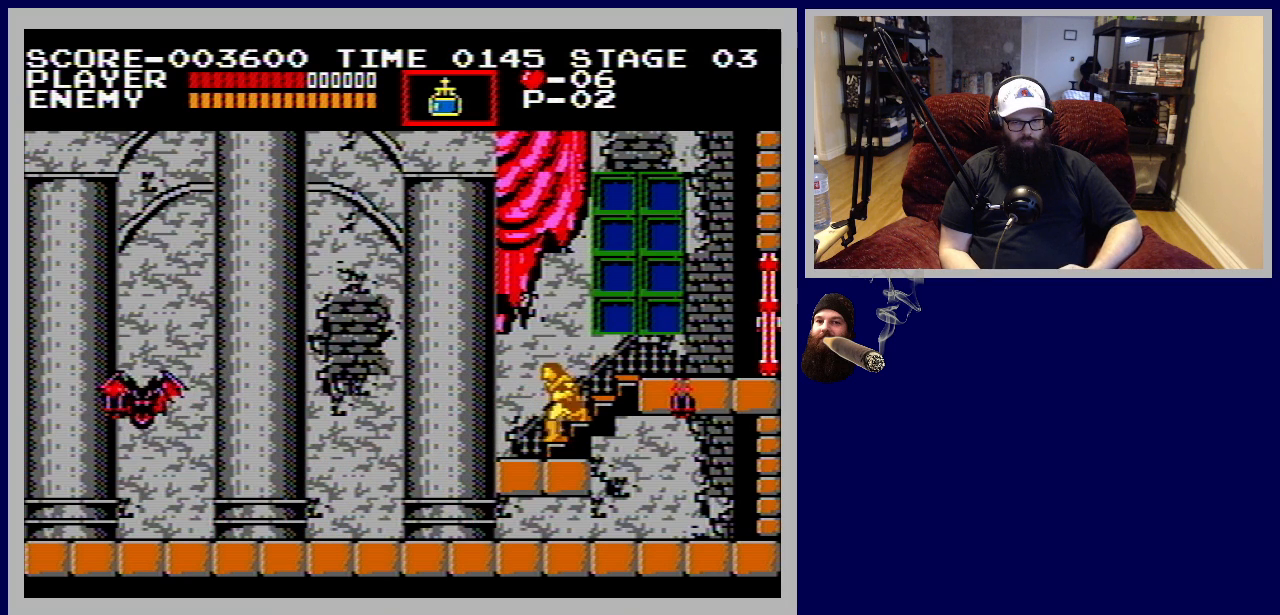
{"buttons": ["DPAD_LEFT"], "events": [[133, "DPAD_LEFT", "up"], [133, "DPAD_UP", "up"], [433, "DPAD_LEFT", "down"]]}